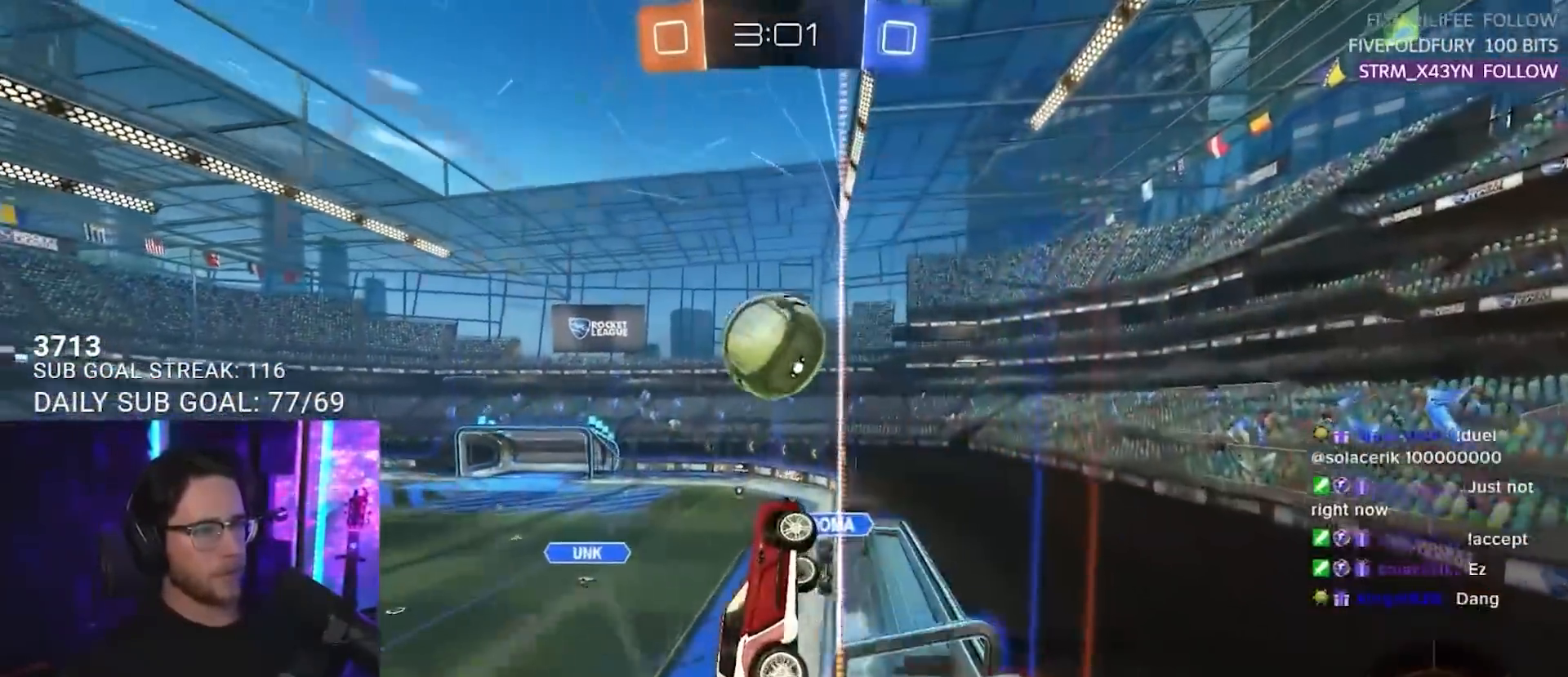
Gameplay with a controller (PlayStation layout); each line is a JSON object with the inputs held at the frame after it. "events" lists button and stick changes between this image and that frame as [ms after this image, input, new state], when the widget could be followed in between. Not read: R3 START.
{"buttons": ["R2", "L3"], "left_stick": "up", "right_stick": "center"}
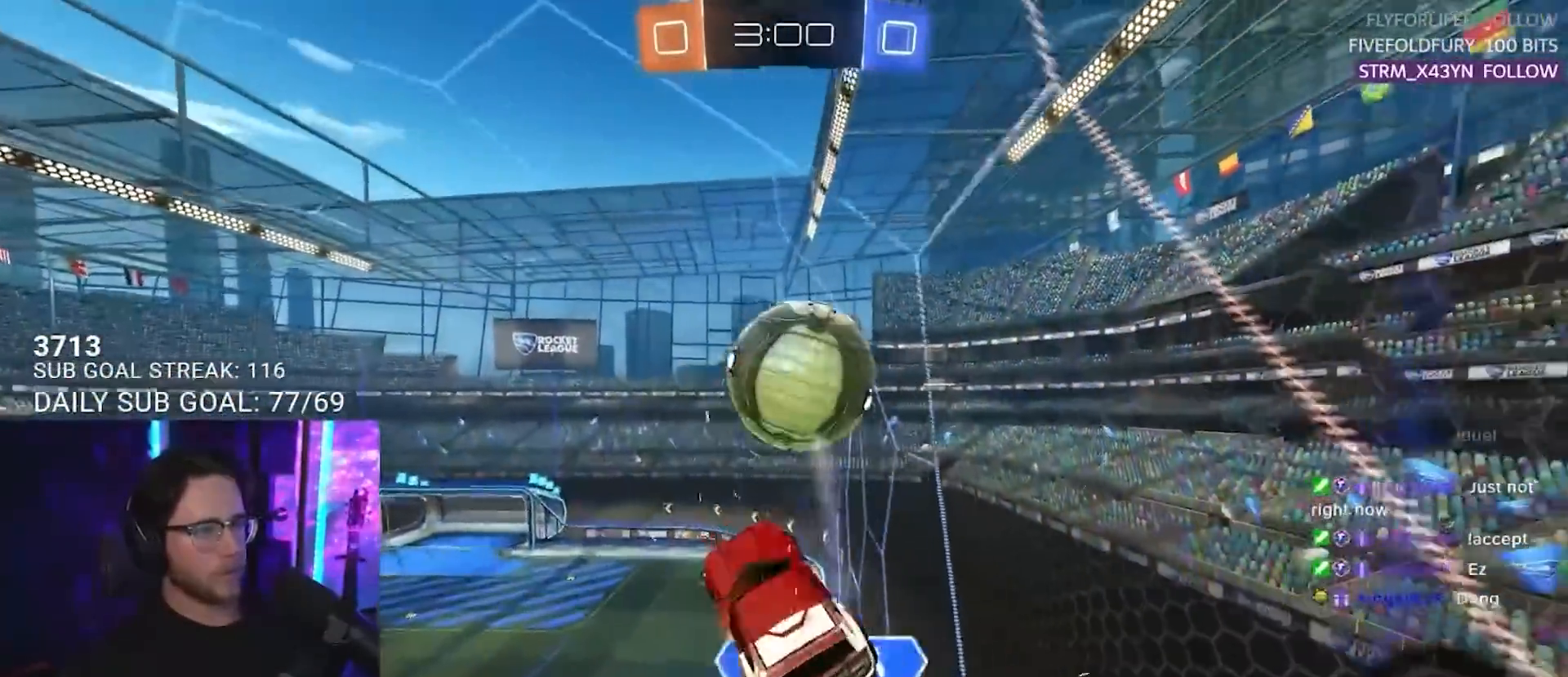
{"buttons": [], "left_stick": "center", "right_stick": "center", "events": [[17, "L3", "up"], [83, "left_stick", "up-right"], [283, "left_stick", "down-left"], [383, "left_stick", "center"], [500, "R2", "up"]]}
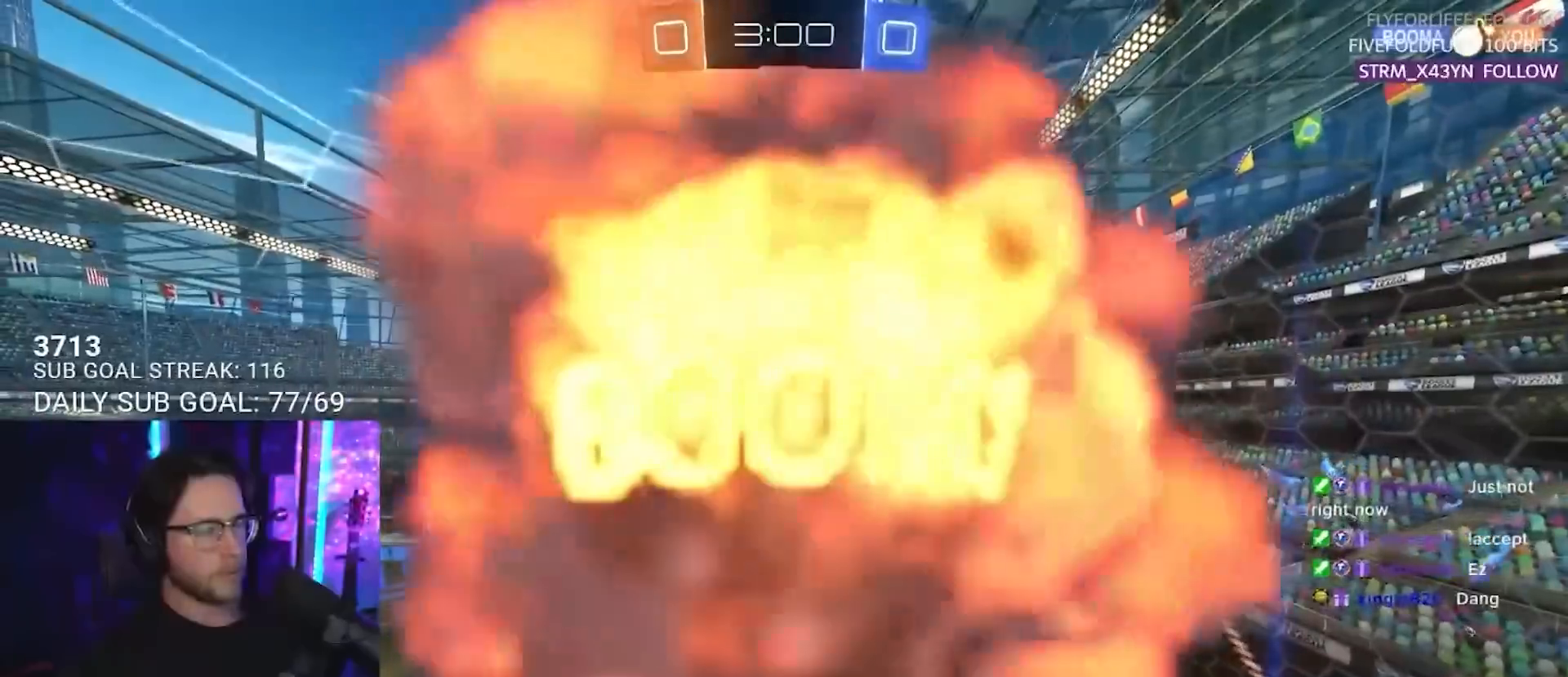
{"buttons": [], "left_stick": "center", "right_stick": "center", "events": []}
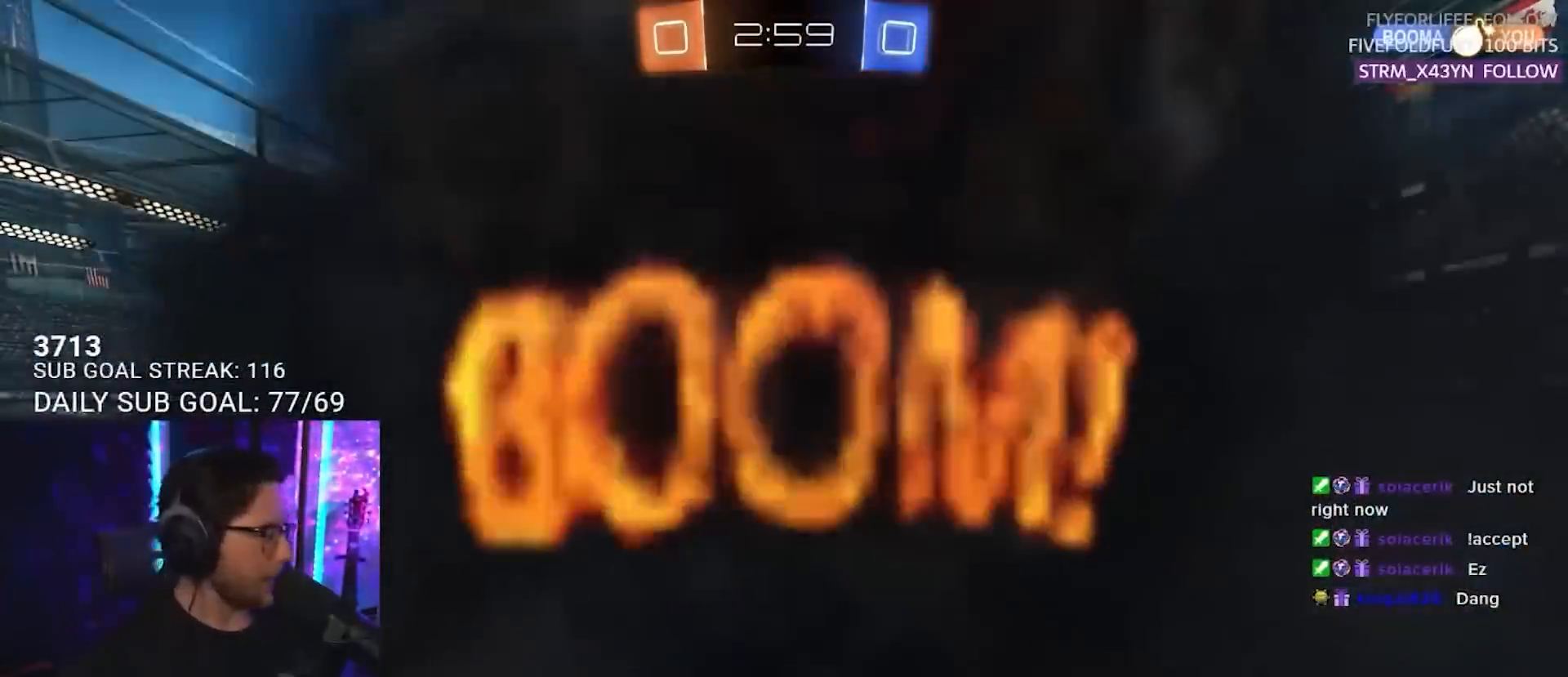
{"buttons": [], "left_stick": "center", "right_stick": "center", "events": []}
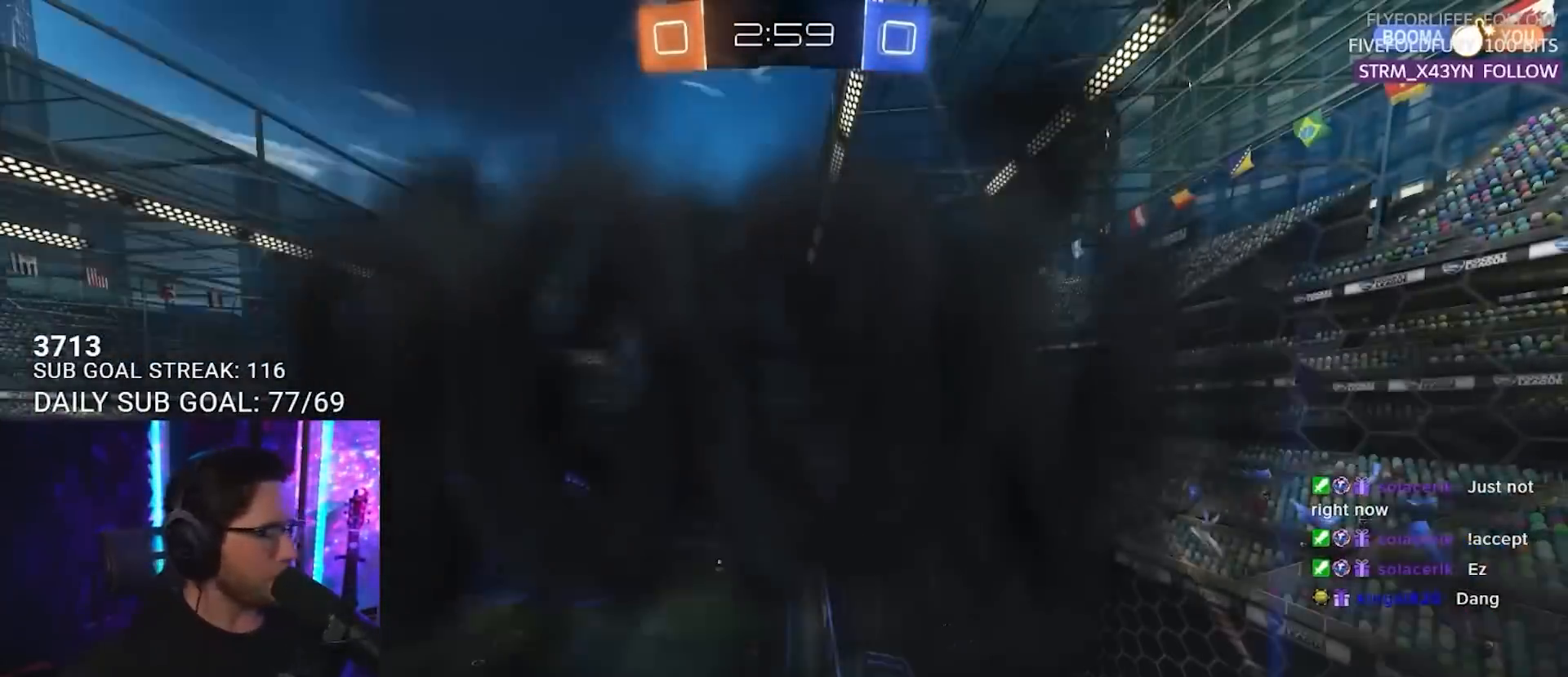
{"buttons": [], "left_stick": "center", "right_stick": "center", "events": []}
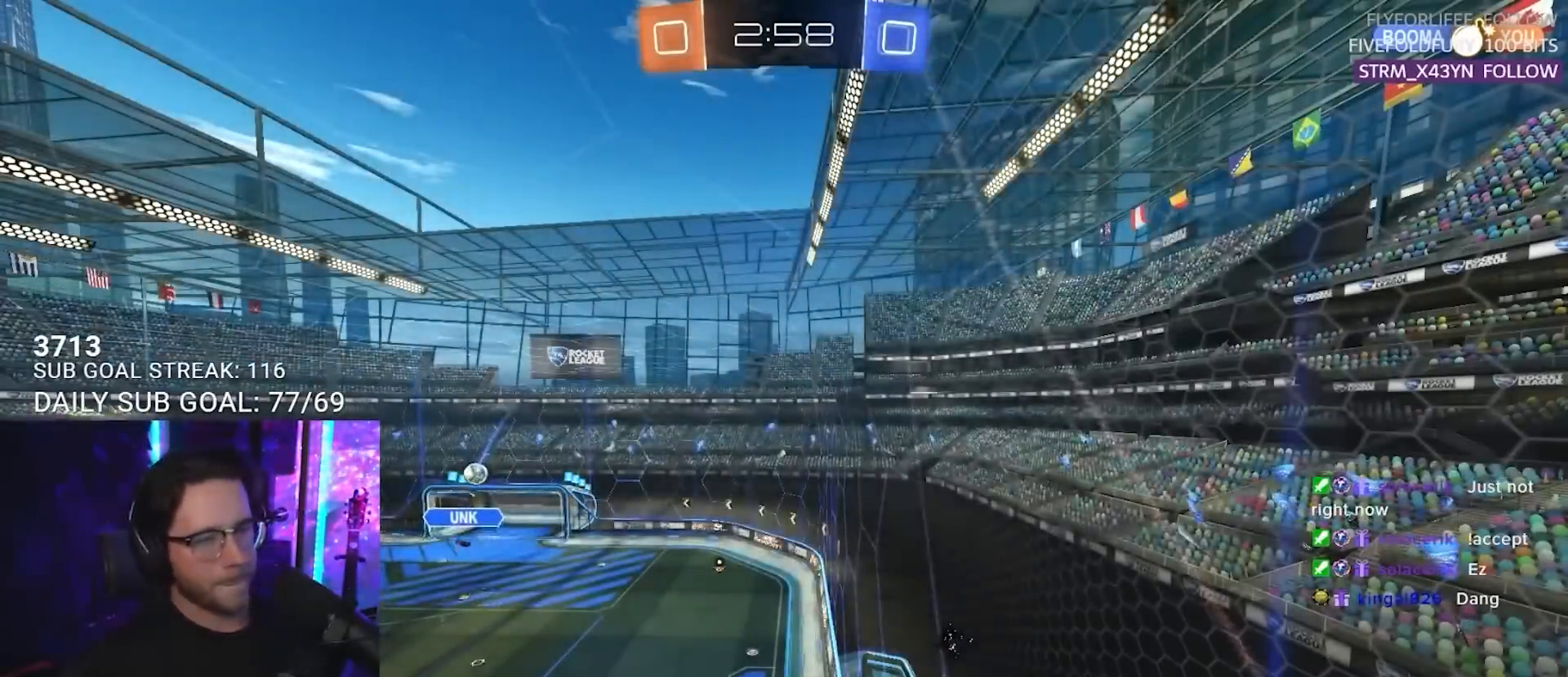
{"buttons": [], "left_stick": "center", "right_stick": "center", "events": []}
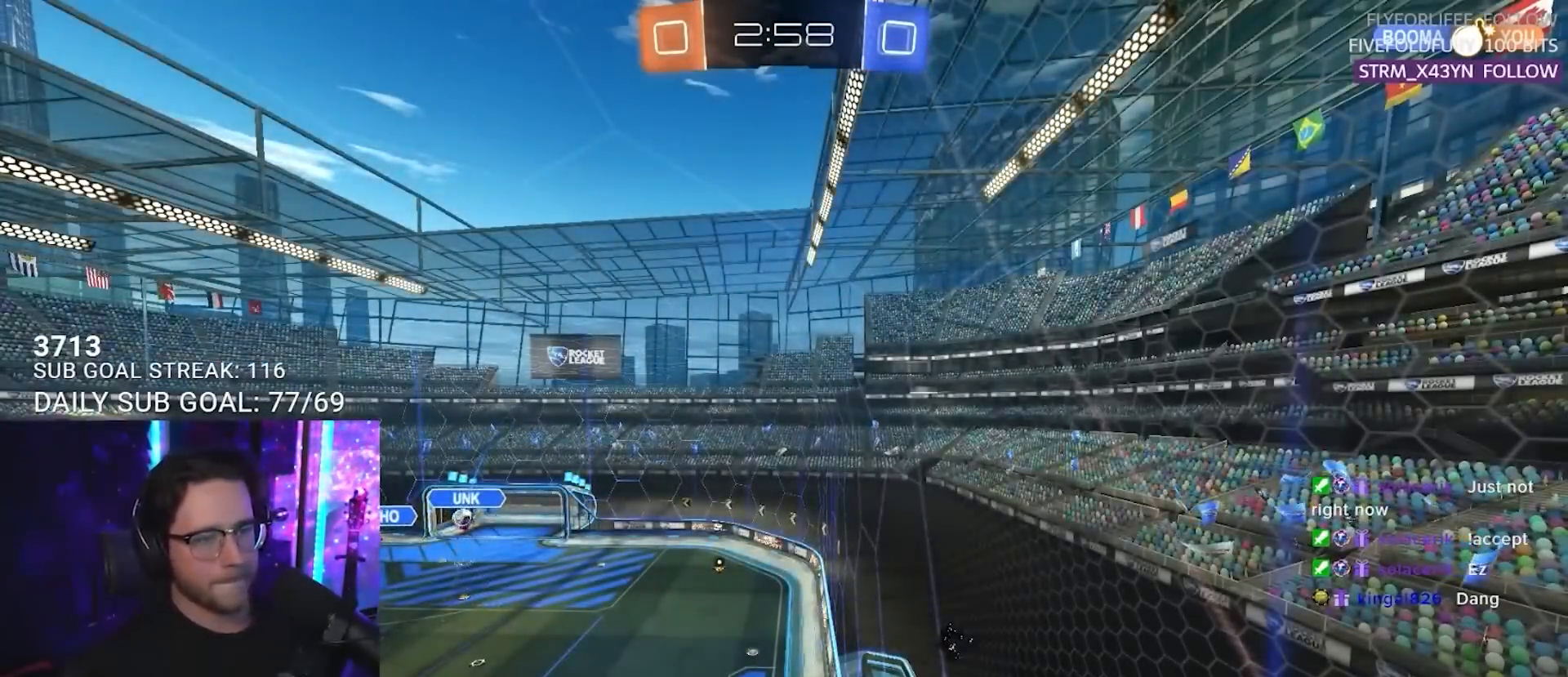
{"buttons": ["R2"], "left_stick": "center", "right_stick": "center", "events": [[300, "R2", "down"]]}
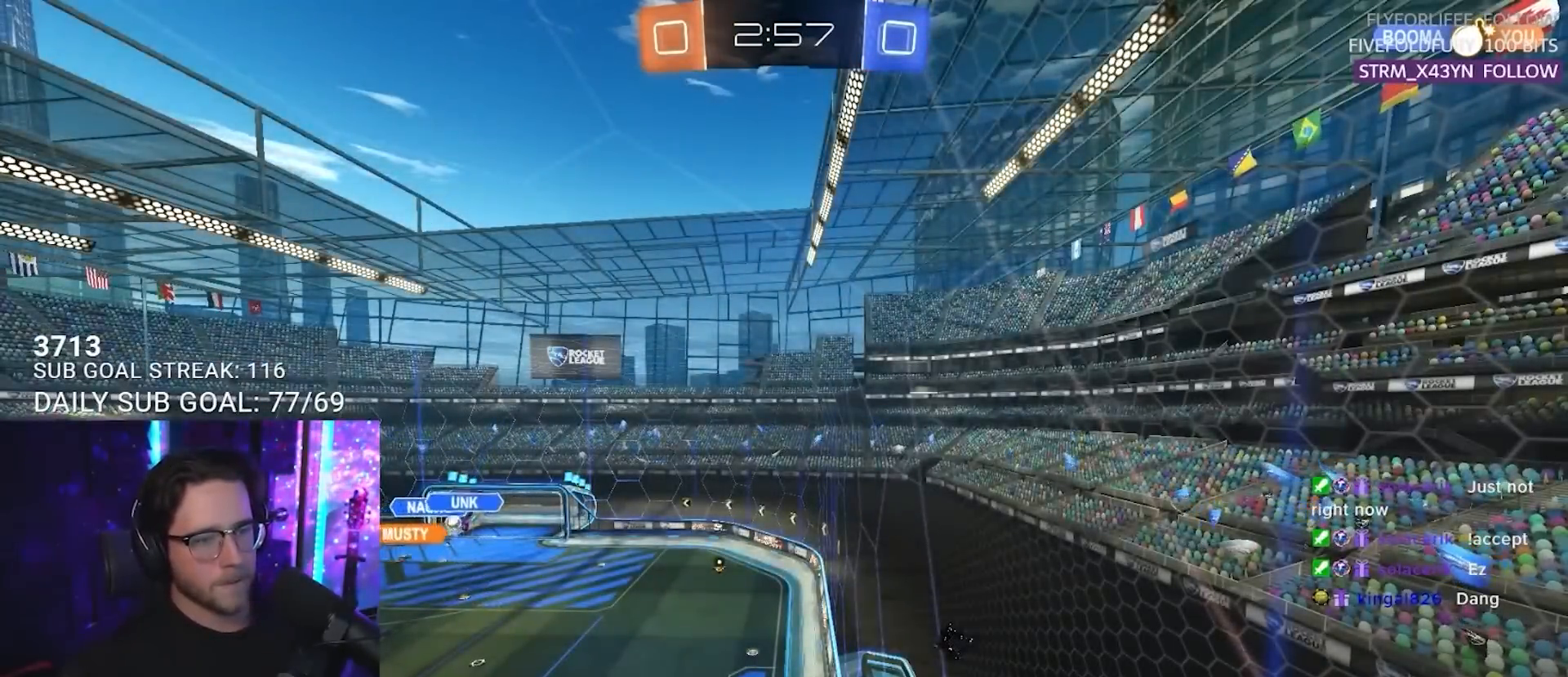
{"buttons": ["R2"], "left_stick": "left", "right_stick": "center", "events": [[450, "left_stick", "left"]]}
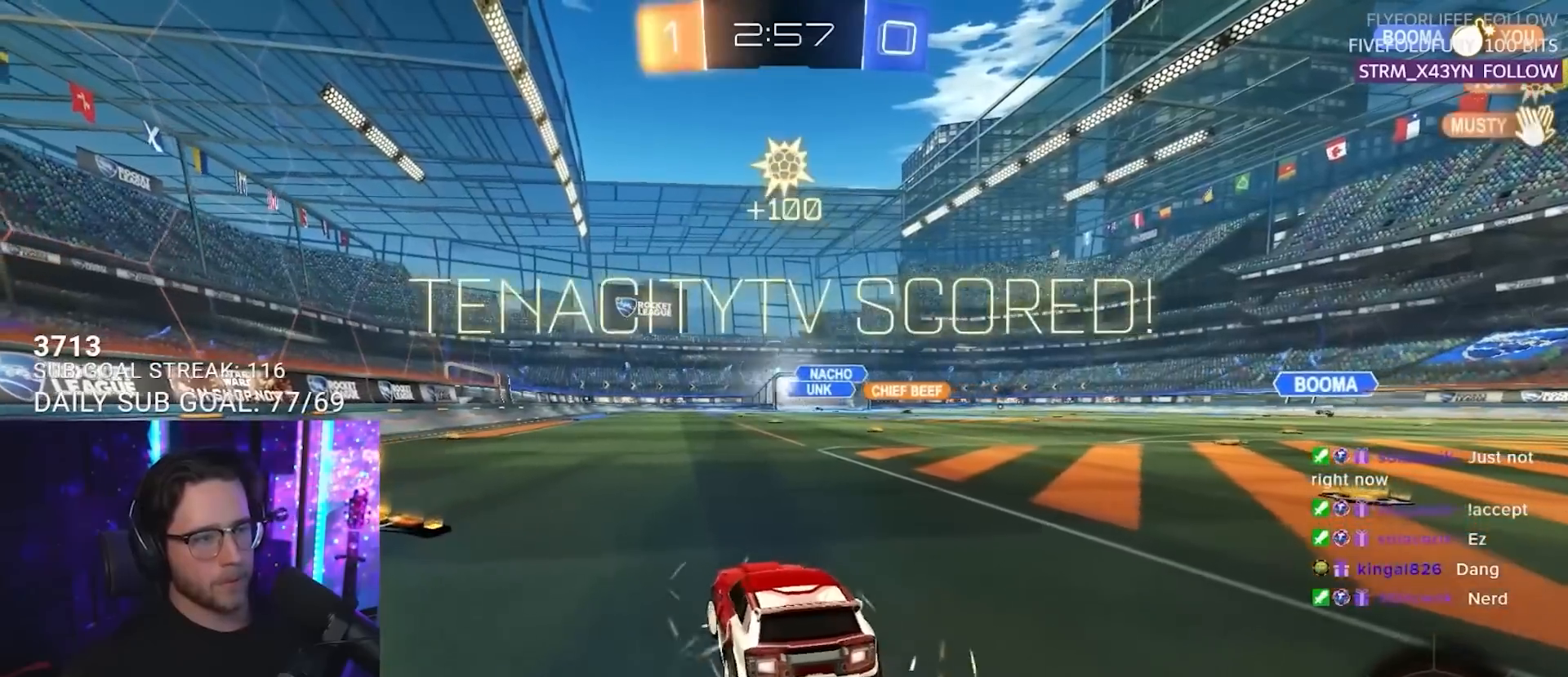
{"buttons": ["R2"], "left_stick": "left", "right_stick": "center", "events": []}
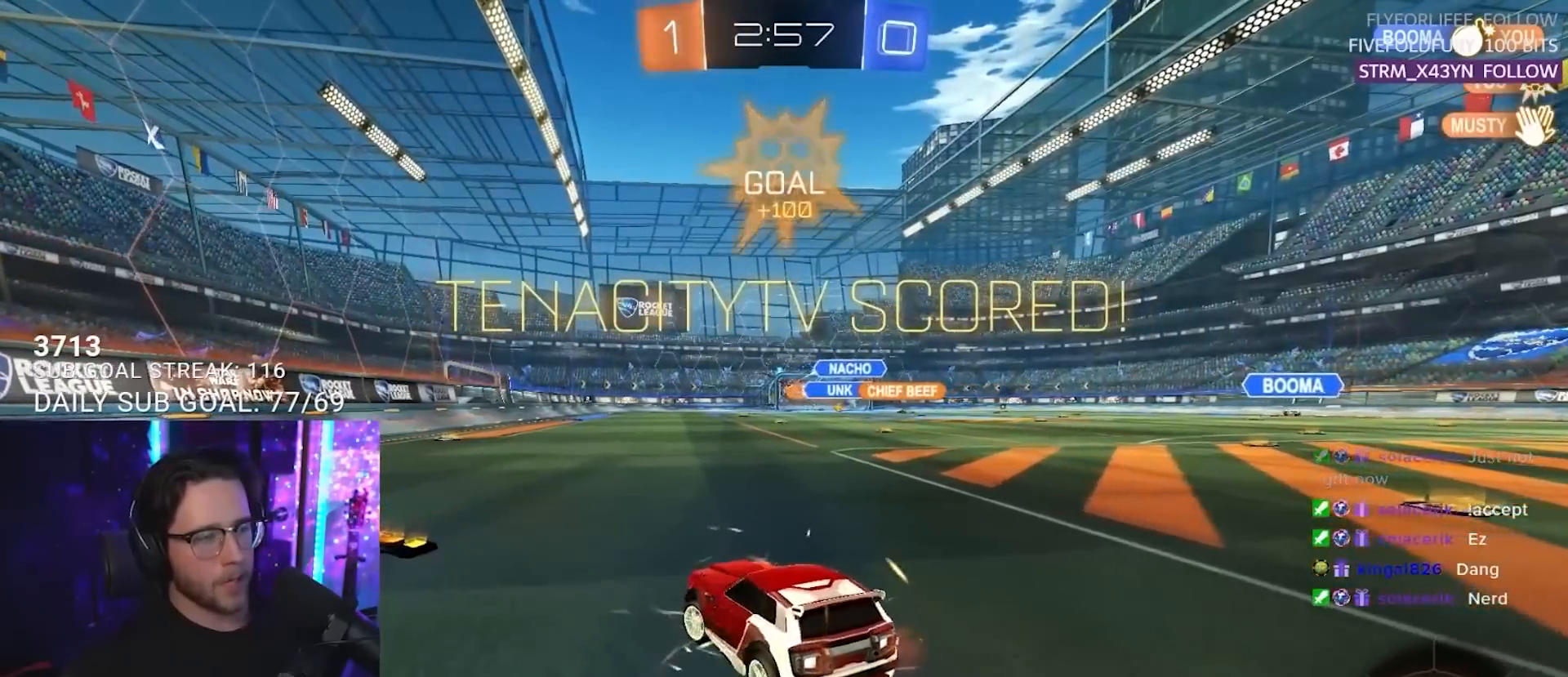
{"buttons": ["TRIANGLE", "R1", "R2"], "left_stick": "right", "right_stick": "center", "events": [[183, "R1", "down"], [283, "left_stick", "center"], [383, "TRIANGLE", "down"], [500, "left_stick", "right"]]}
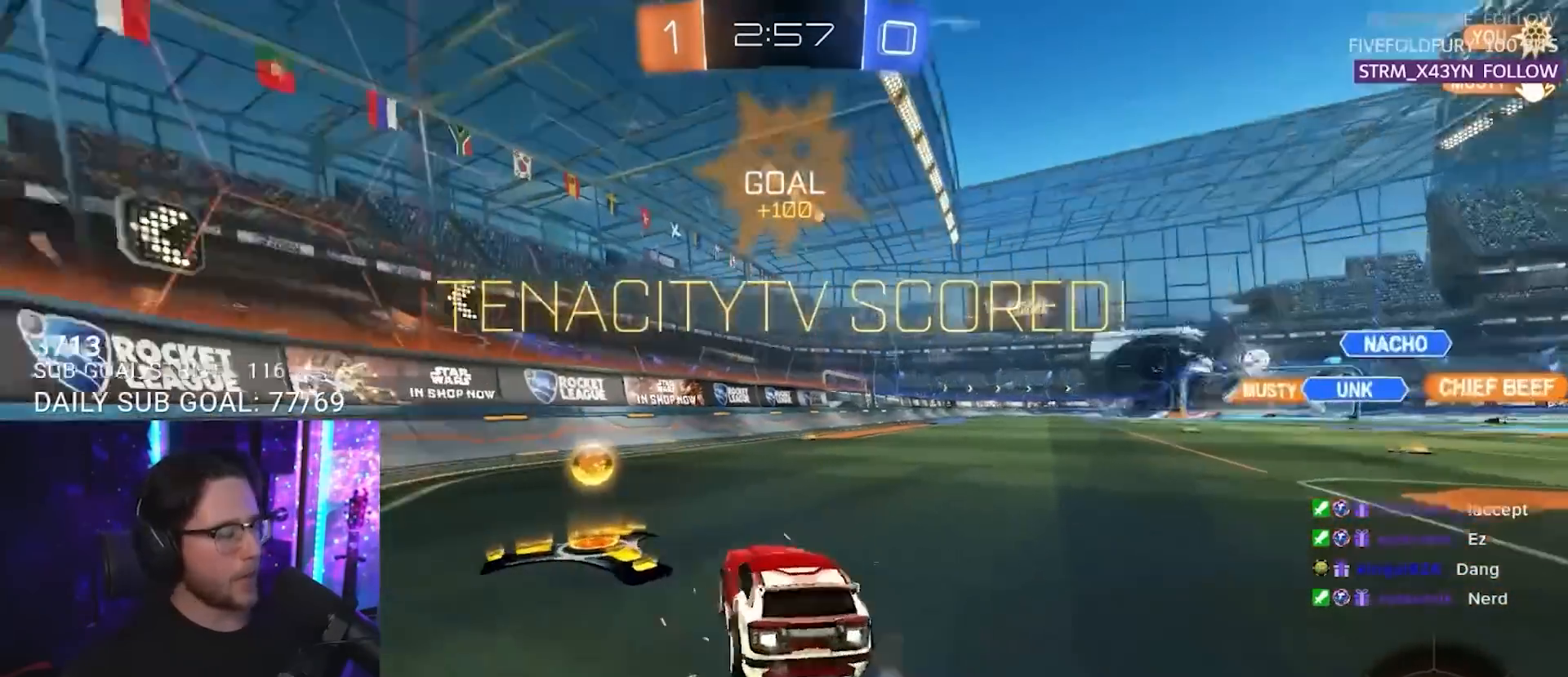
{"buttons": ["SQUARE", "R1", "R2"], "left_stick": "down", "right_stick": "center", "events": [[33, "TRIANGLE", "up"], [233, "CROSS", "down"], [333, "CROSS", "up"], [333, "L2", "down"], [333, "left_stick", "up-left"], [400, "CROSS", "down"], [417, "L2", "up"], [433, "SQUARE", "down"], [450, "left_stick", "down"], [467, "CROSS", "up"]]}
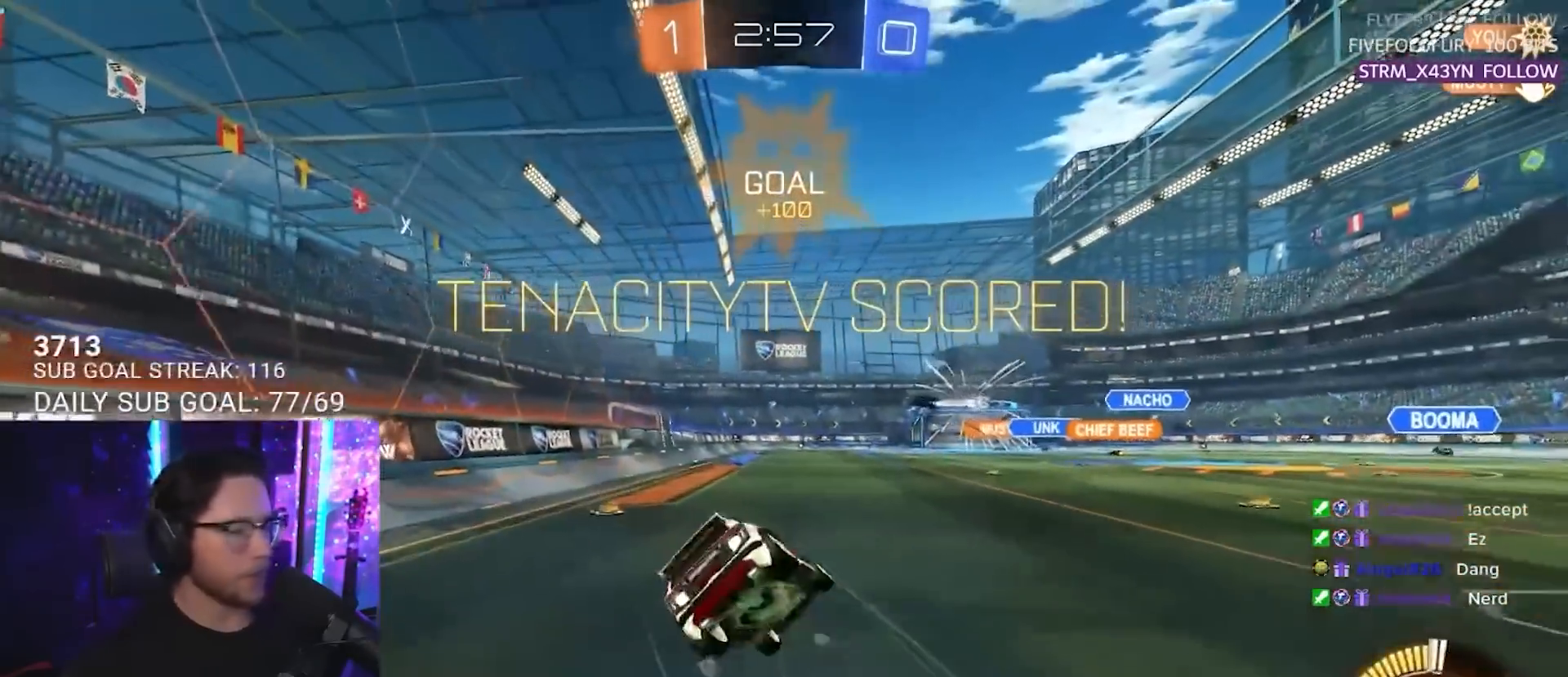
{"buttons": ["SQUARE", "L2", "R2"], "left_stick": "down-left", "right_stick": "center", "events": [[50, "L2", "down"], [50, "left_stick", "down-left"], [267, "R1", "up"]]}
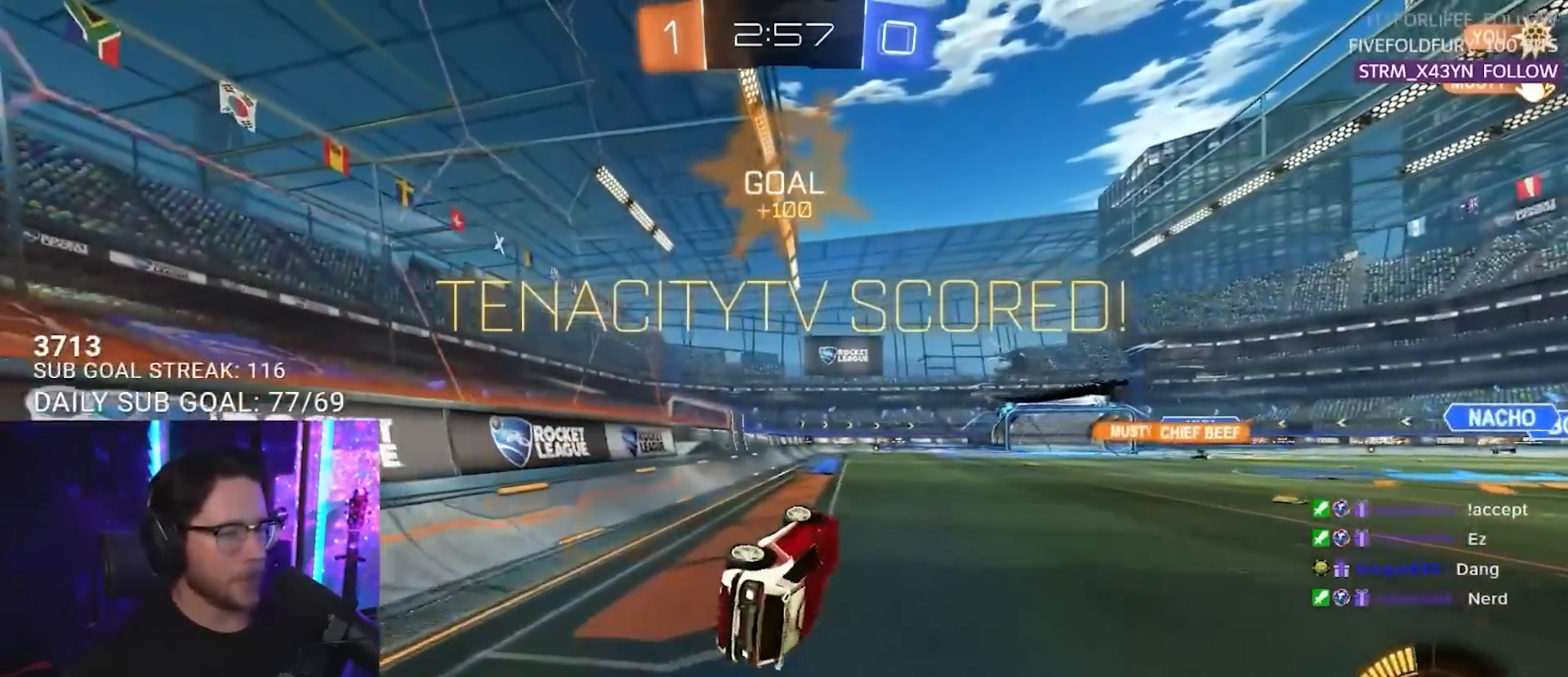
{"buttons": ["R2"], "left_stick": "center", "right_stick": "center", "events": [[167, "L2", "up"], [233, "left_stick", "center"], [400, "SQUARE", "up"]]}
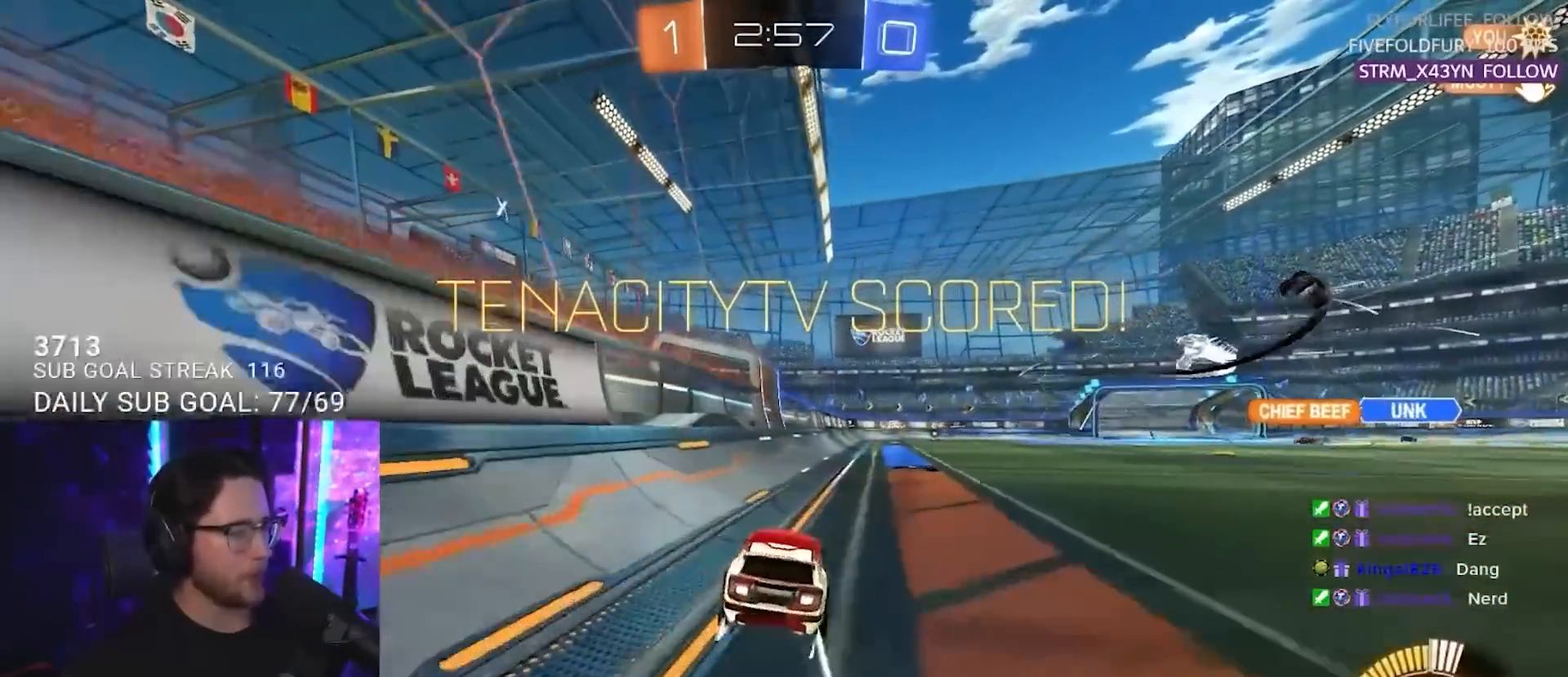
{"buttons": ["SQUARE", "R1", "R2"], "left_stick": "center", "right_stick": "center", "events": [[117, "L2", "down"], [117, "left_stick", "up-right"], [150, "R1", "down"], [167, "CROSS", "down"], [233, "CROSS", "up"], [283, "CROSS", "down"], [333, "SQUARE", "down"], [383, "CROSS", "up"], [467, "L2", "up"], [483, "left_stick", "center"]]}
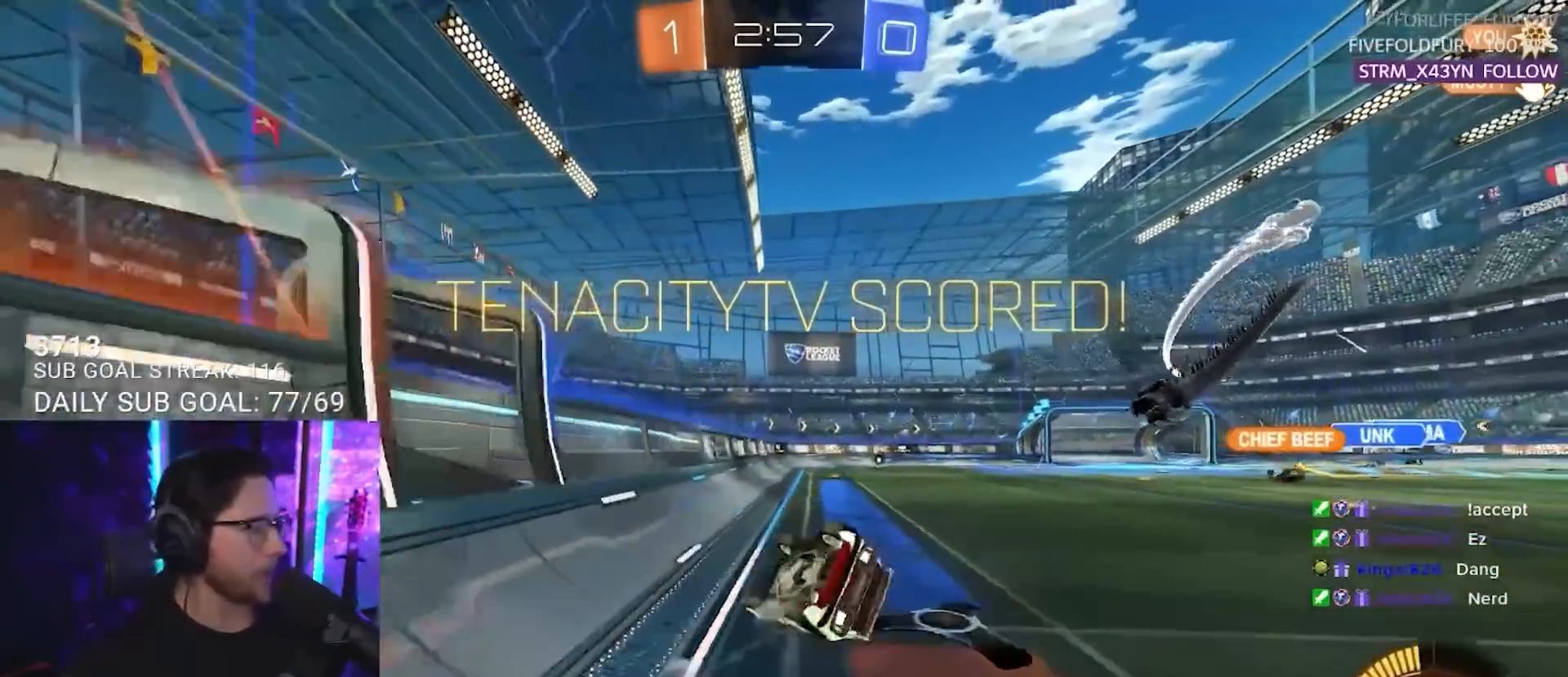
{"buttons": [], "left_stick": "right", "right_stick": "center", "events": [[17, "R1", "up"], [67, "R2", "up"], [83, "SQUARE", "up"], [400, "left_stick", "right"]]}
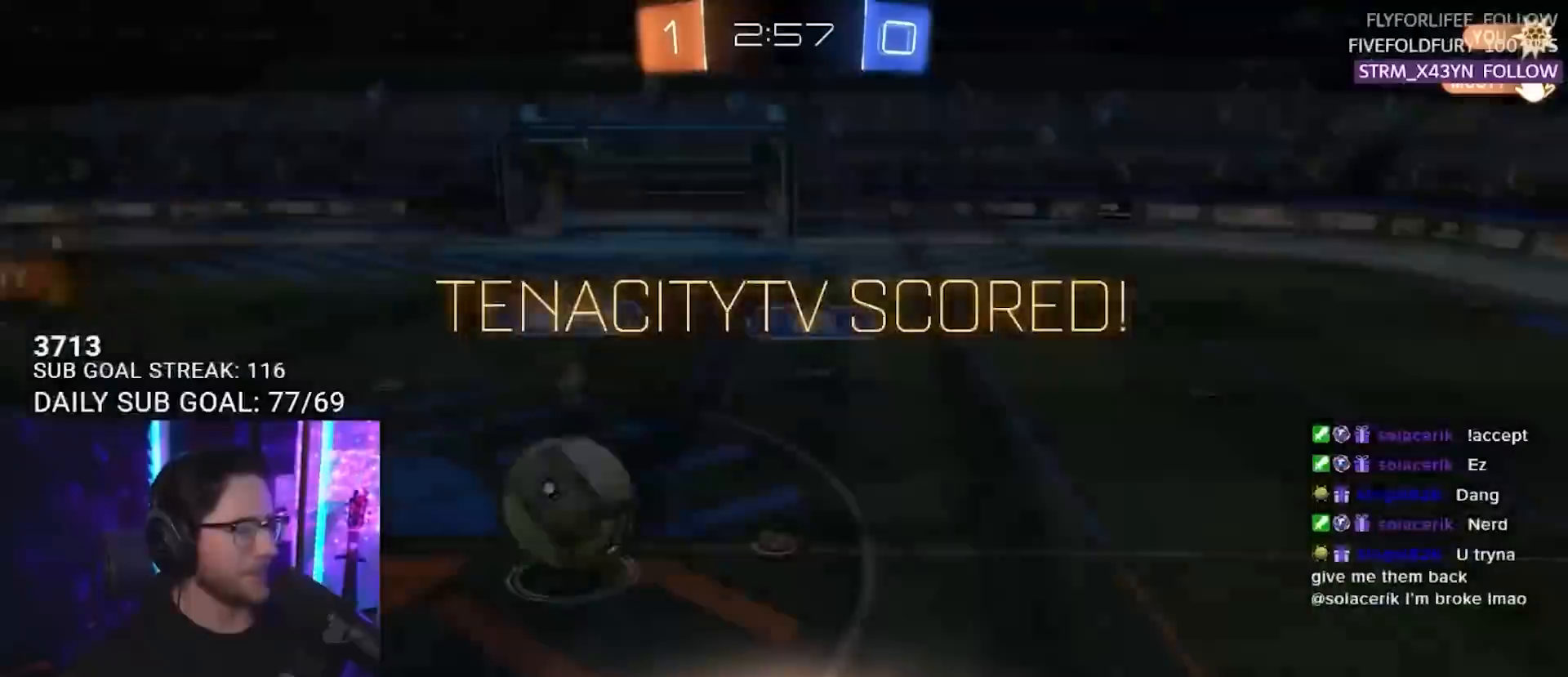
{"buttons": [], "left_stick": "center", "right_stick": "center", "events": [[50, "left_stick", "center"]]}
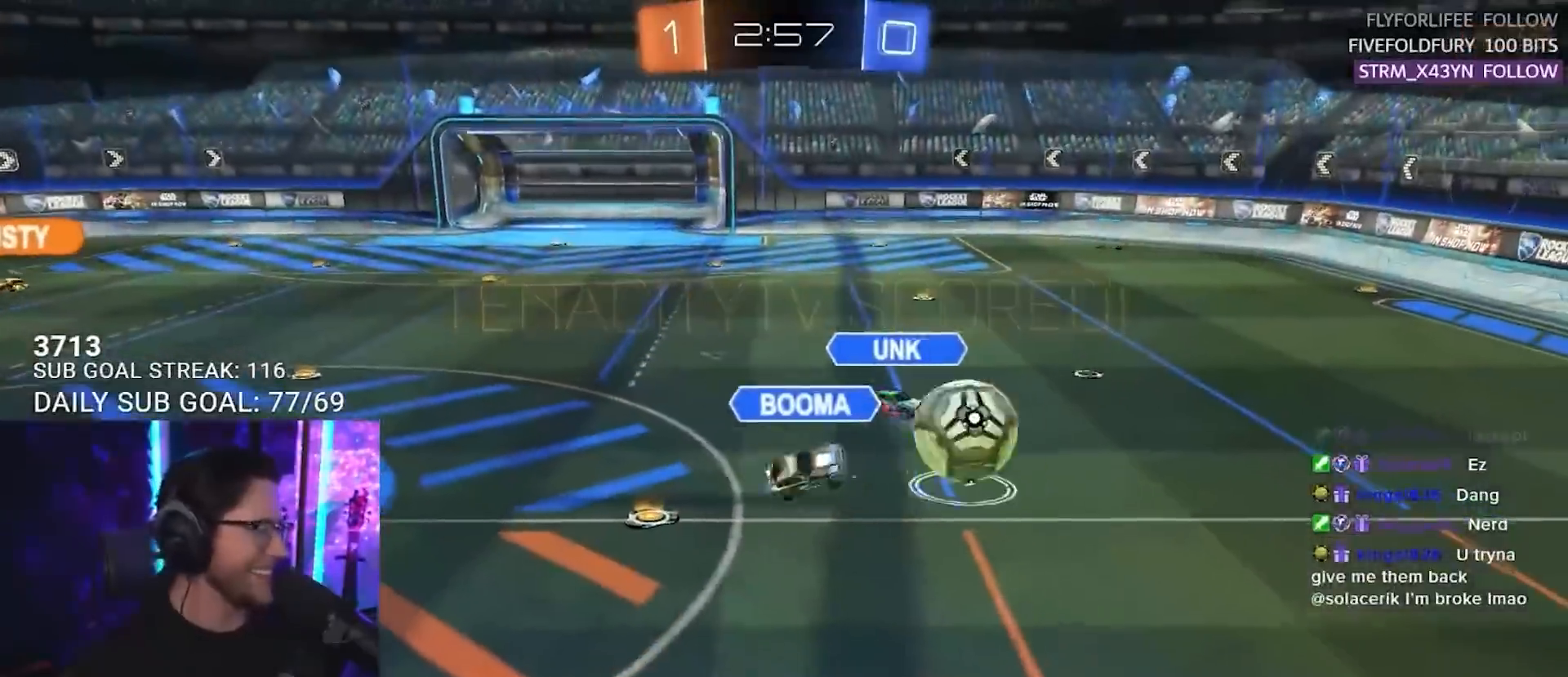
{"buttons": [], "left_stick": "center", "right_stick": "center", "events": []}
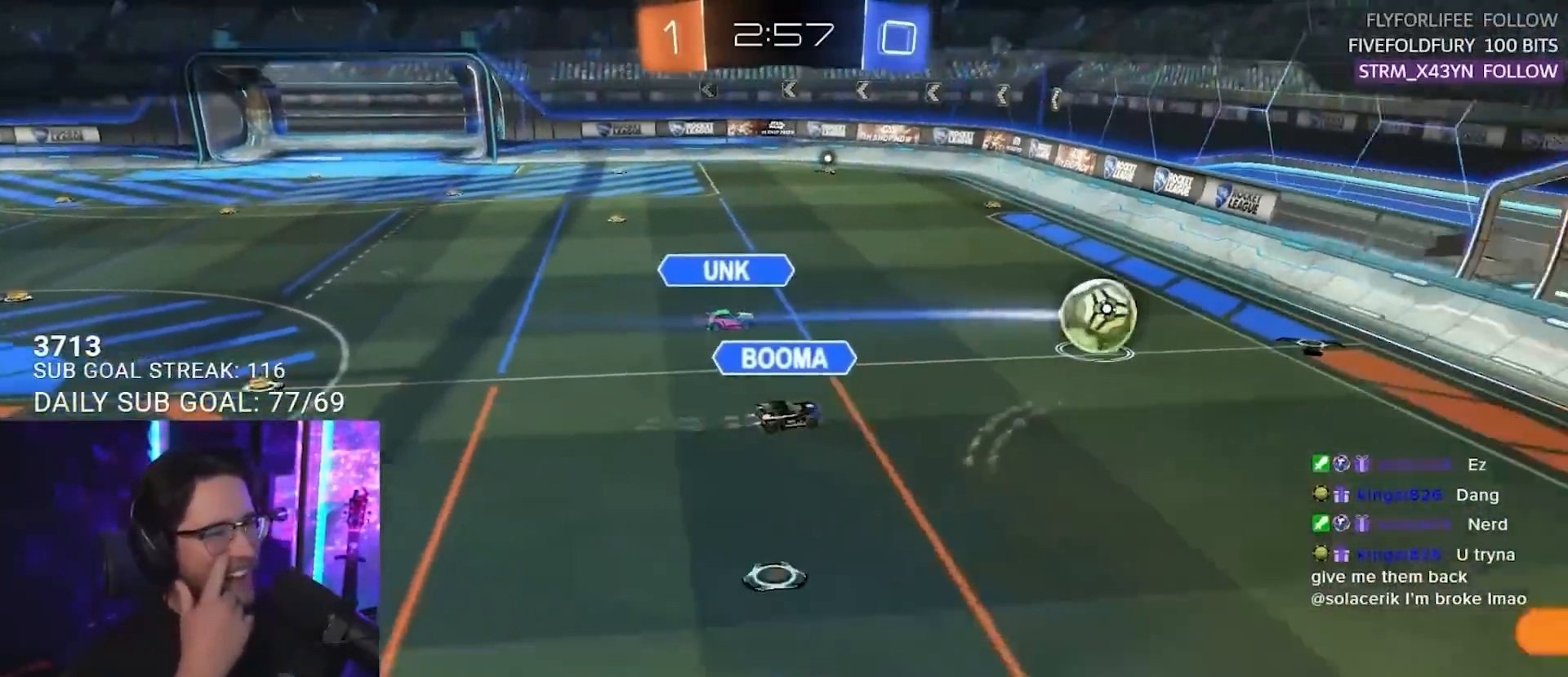
{"buttons": [], "left_stick": "center", "right_stick": "center", "events": []}
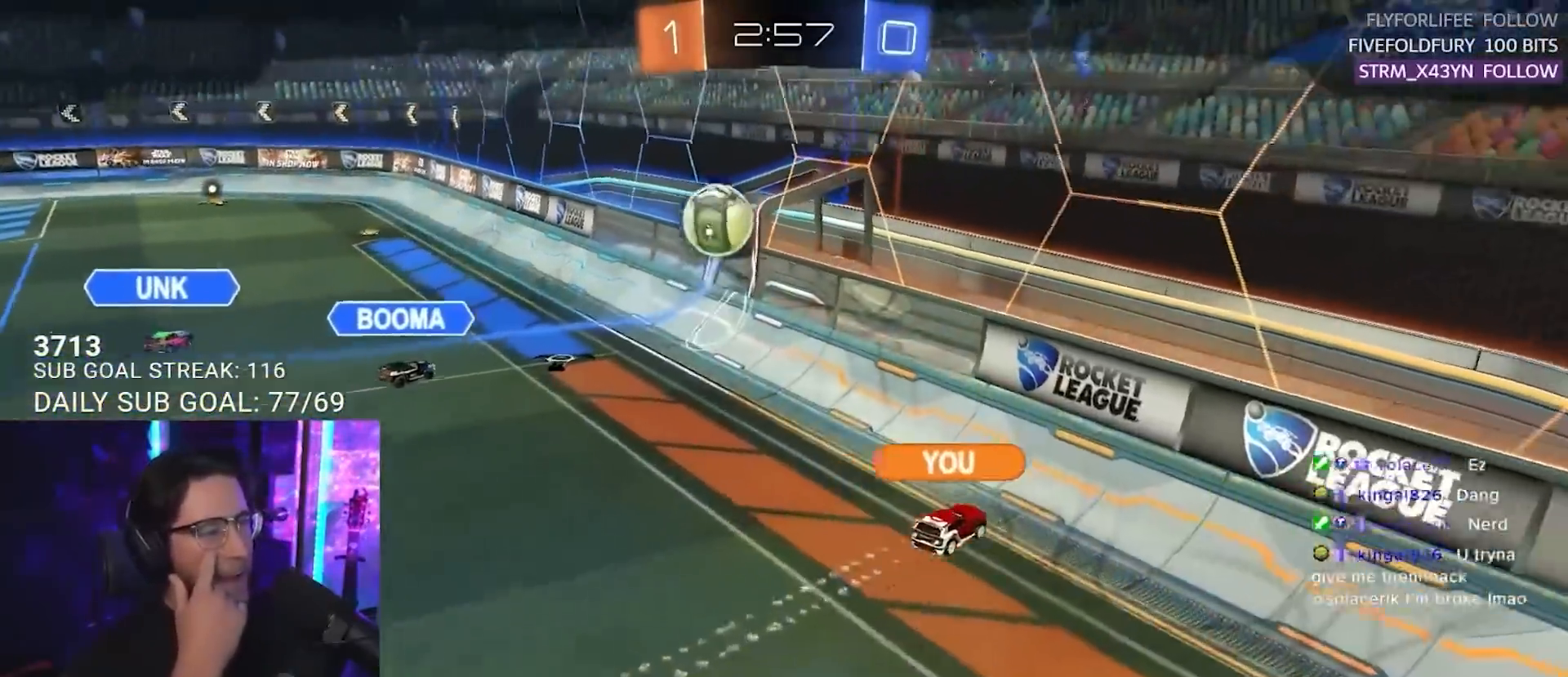
{"buttons": [], "left_stick": "center", "right_stick": "center", "events": []}
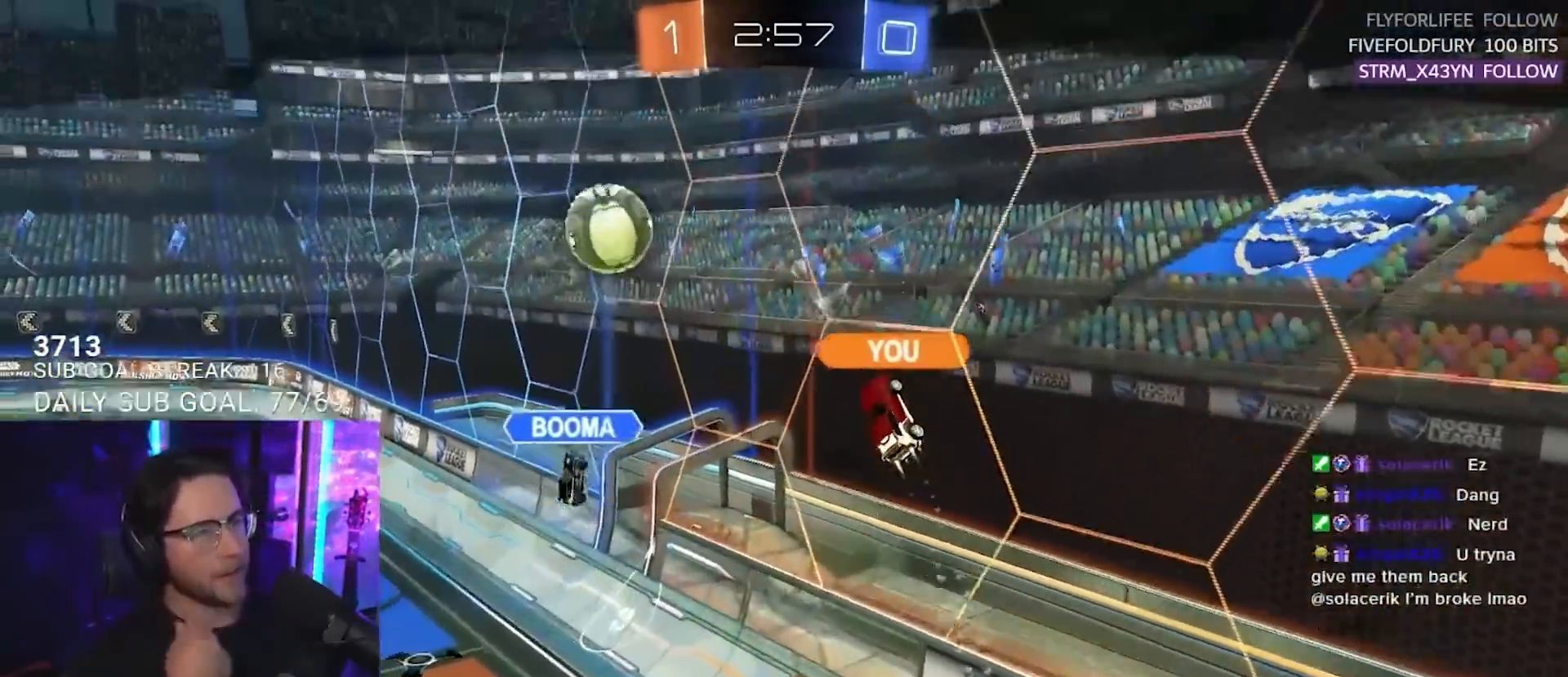
{"buttons": [], "left_stick": "center", "right_stick": "center", "events": []}
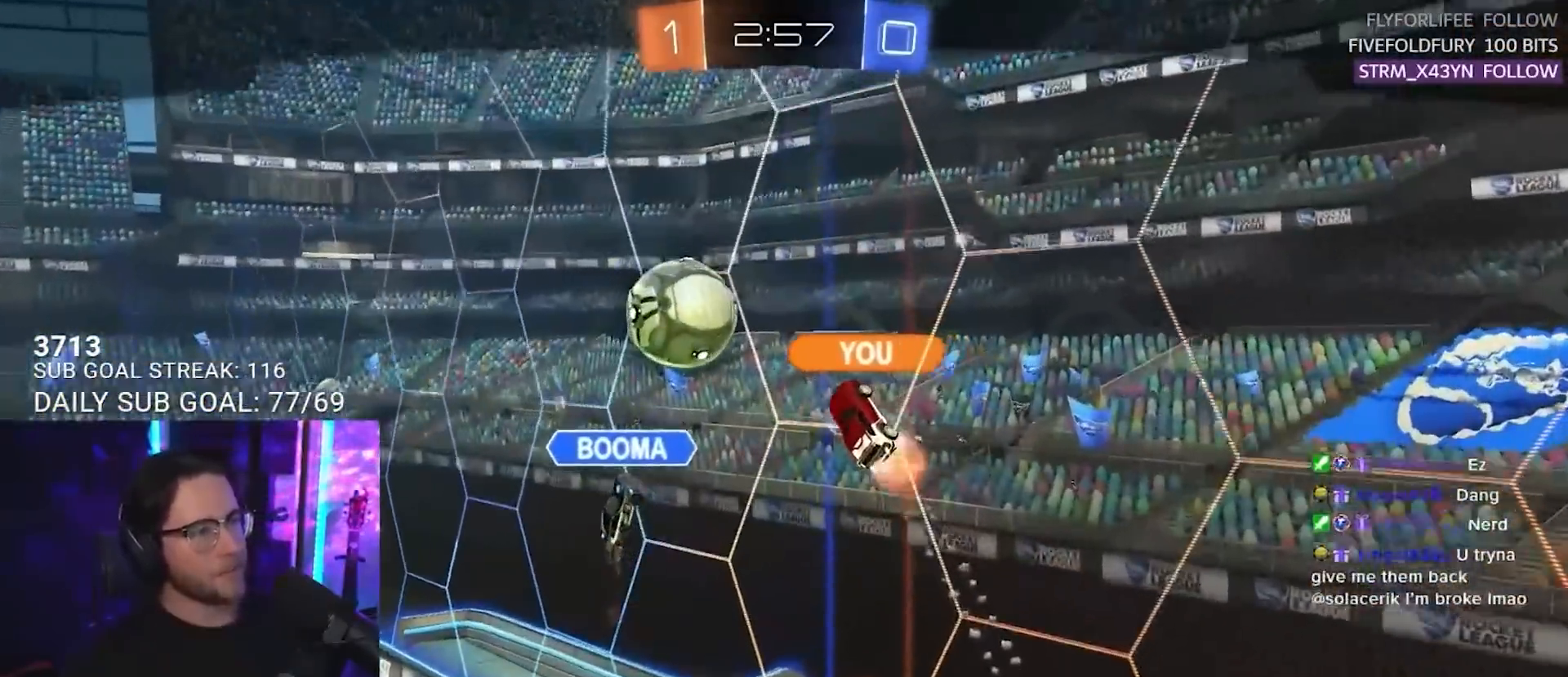
{"buttons": [], "left_stick": "center", "right_stick": "center", "events": []}
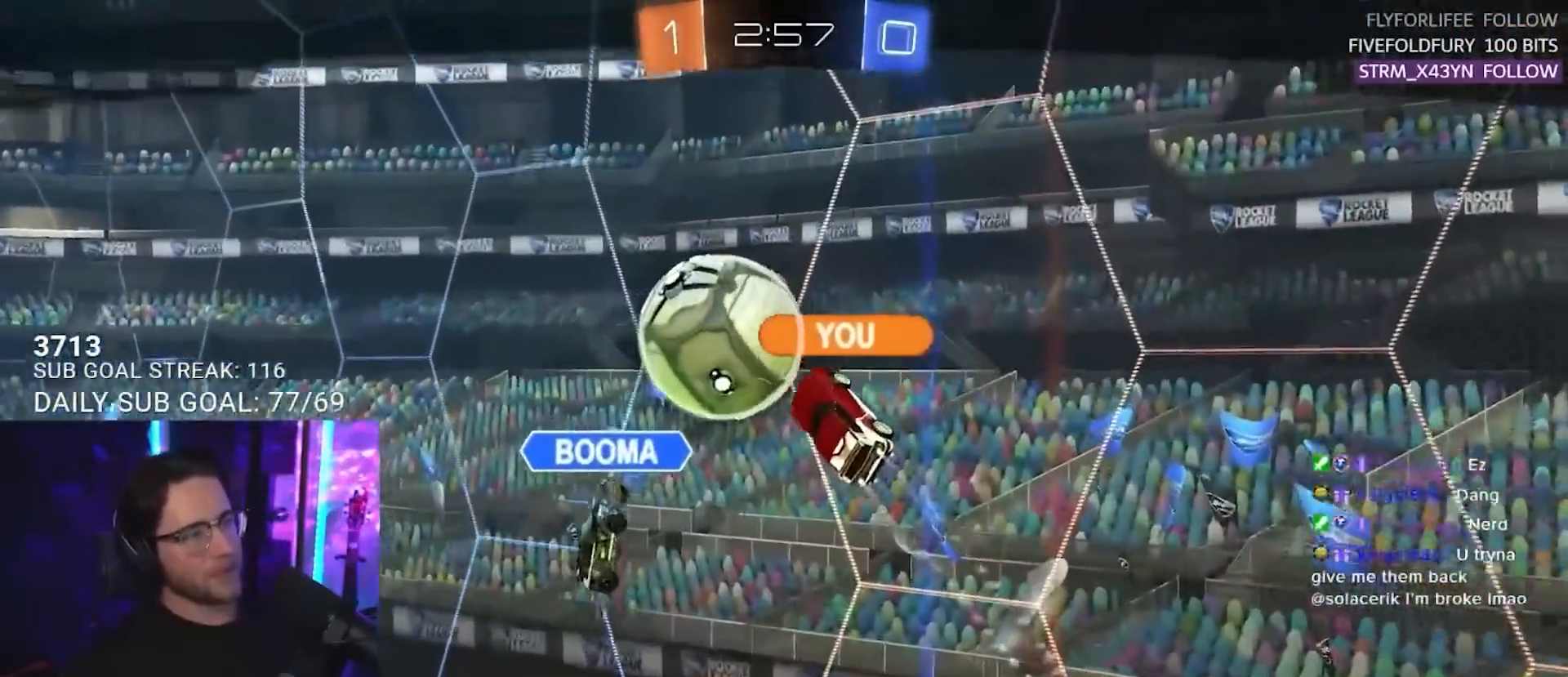
{"buttons": ["R2"], "left_stick": "center", "right_stick": "center", "events": [[333, "R2", "down"]]}
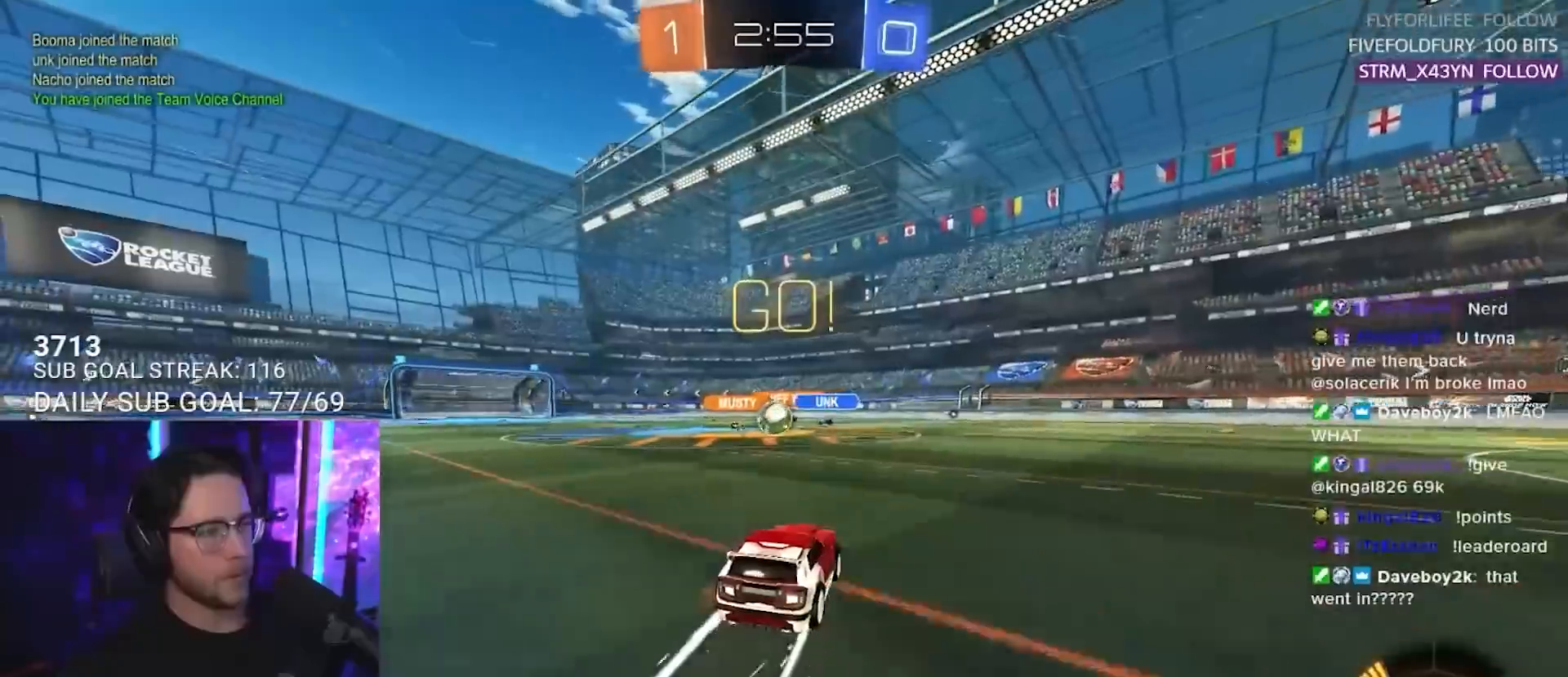
{"buttons": ["L2"], "left_stick": "center", "right_stick": "center", "events": [[217, "left_stick", "left"], [367, "left_stick", "center"], [483, "L2", "down"], [483, "R2", "up"]]}
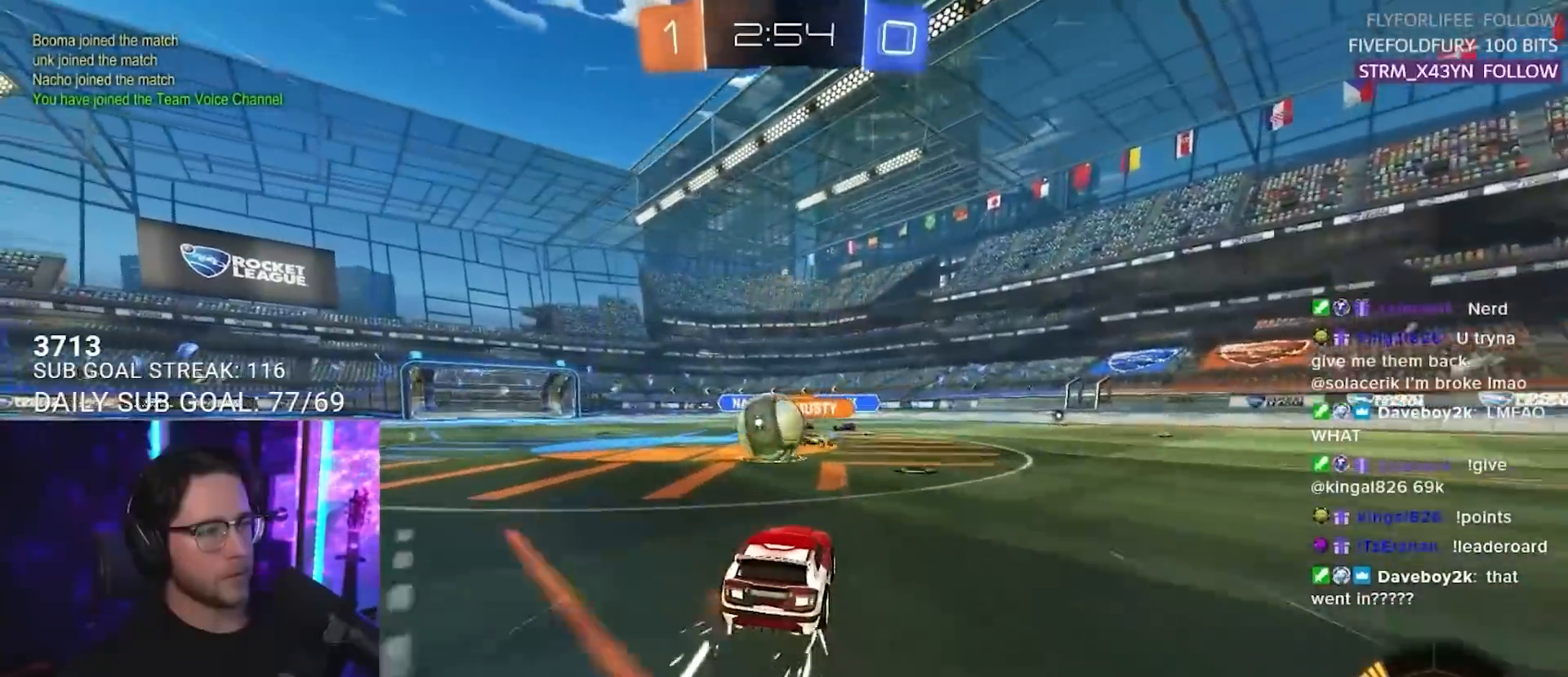
{"buttons": ["TRIANGLE", "R2"], "left_stick": "down", "right_stick": "center", "events": [[17, "left_stick", "down-left"], [117, "left_stick", "down-right"], [283, "left_stick", "down-left"], [333, "L2", "up"], [367, "R2", "down"], [433, "TRIANGLE", "down"], [483, "left_stick", "down"]]}
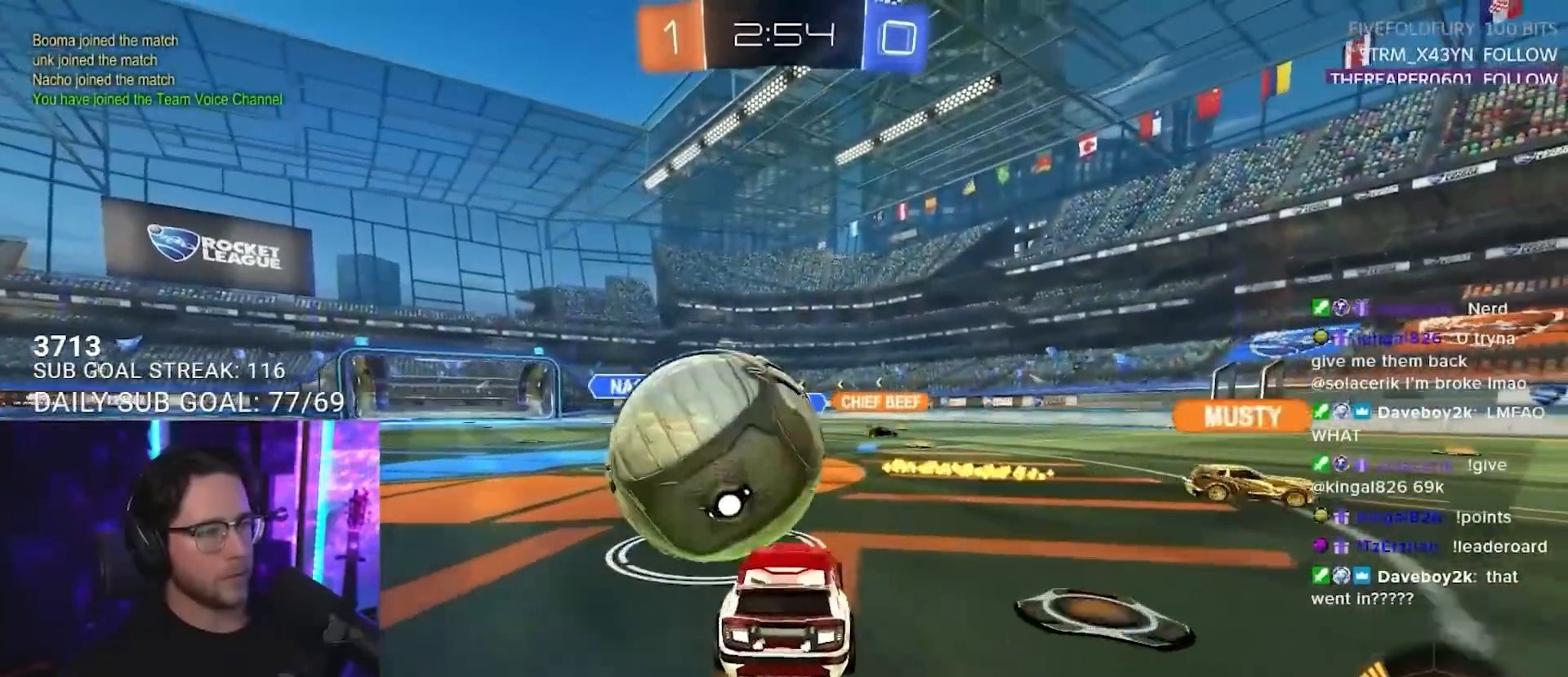
{"buttons": ["TRIANGLE", "R2"], "left_stick": "left", "right_stick": "center", "events": [[17, "TRIANGLE", "up"], [33, "R1", "down"], [67, "left_stick", "down-left"], [233, "left_stick", "down"], [417, "R1", "up"], [483, "TRIANGLE", "down"], [500, "left_stick", "left"]]}
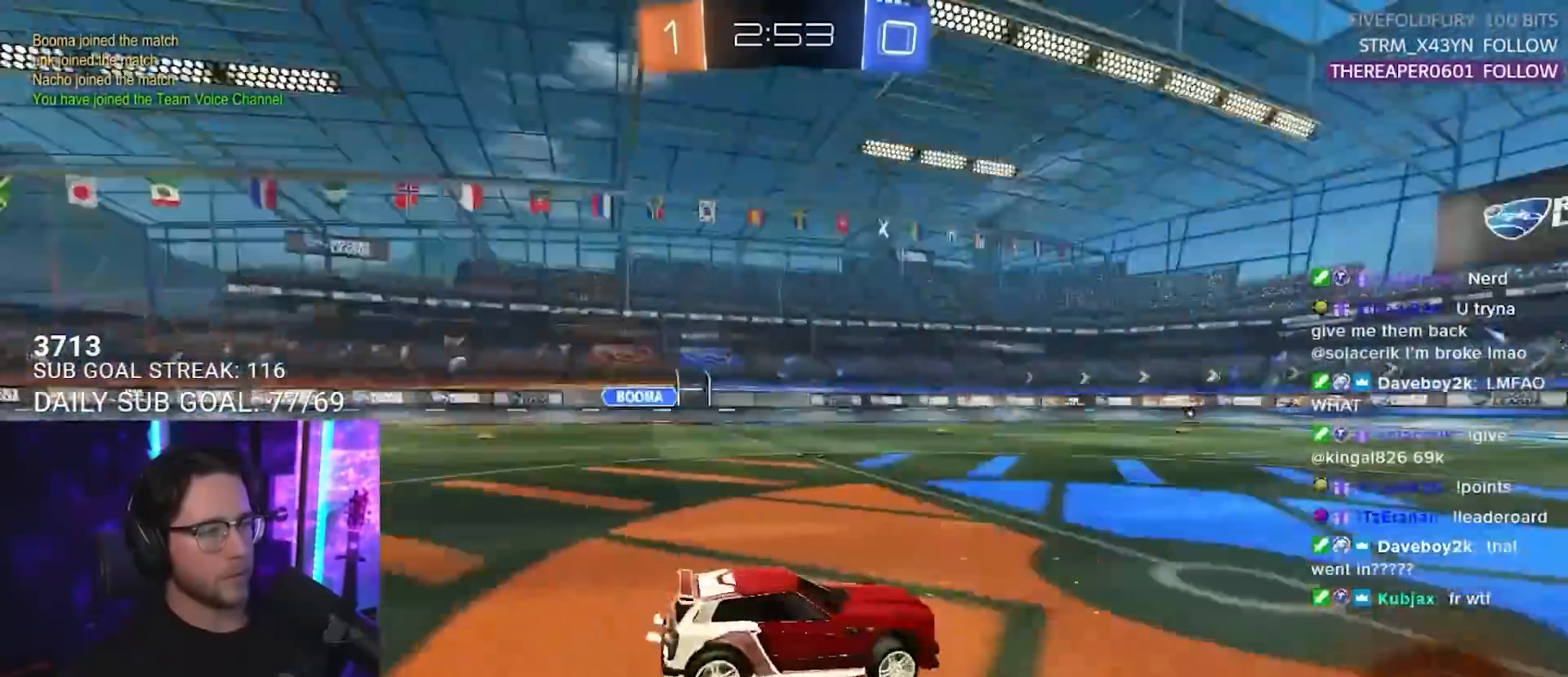
{"buttons": ["R2"], "left_stick": "left", "right_stick": "center", "events": [[67, "SQUARE", "down"], [67, "TRIANGLE", "up"], [183, "SQUARE", "up"]]}
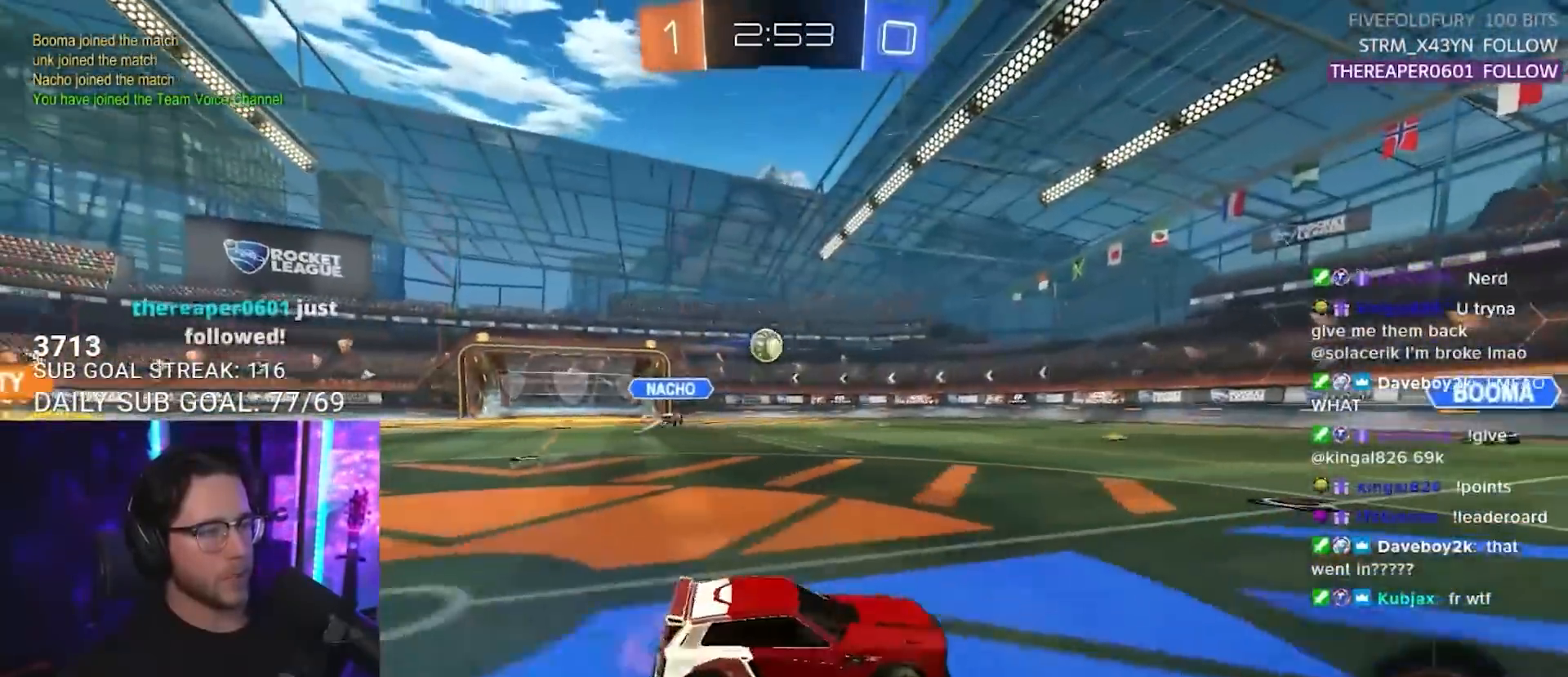
{"buttons": ["R1", "R2"], "left_stick": "left", "right_stick": "center", "events": [[200, "R1", "down"]]}
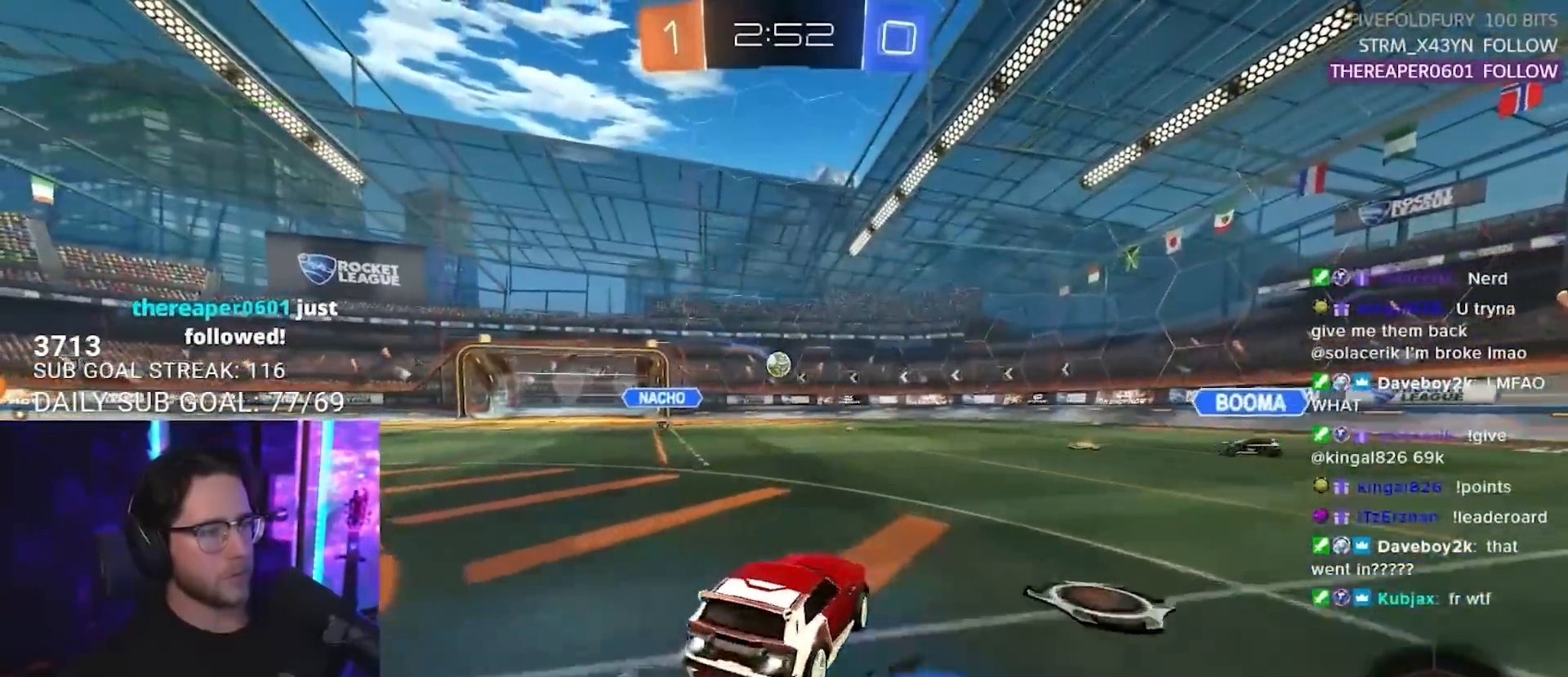
{"buttons": ["L2", "R1", "R2"], "left_stick": "down-left", "right_stick": "center", "events": [[17, "left_stick", "up"], [33, "CROSS", "down"], [67, "L2", "down"], [67, "left_stick", "up-left"], [100, "CROSS", "up"], [133, "CROSS", "down"], [167, "L2", "up"], [167, "SQUARE", "down"], [167, "left_stick", "down"], [217, "CROSS", "up"], [267, "L2", "down"], [317, "SQUARE", "up"], [317, "left_stick", "down-left"]]}